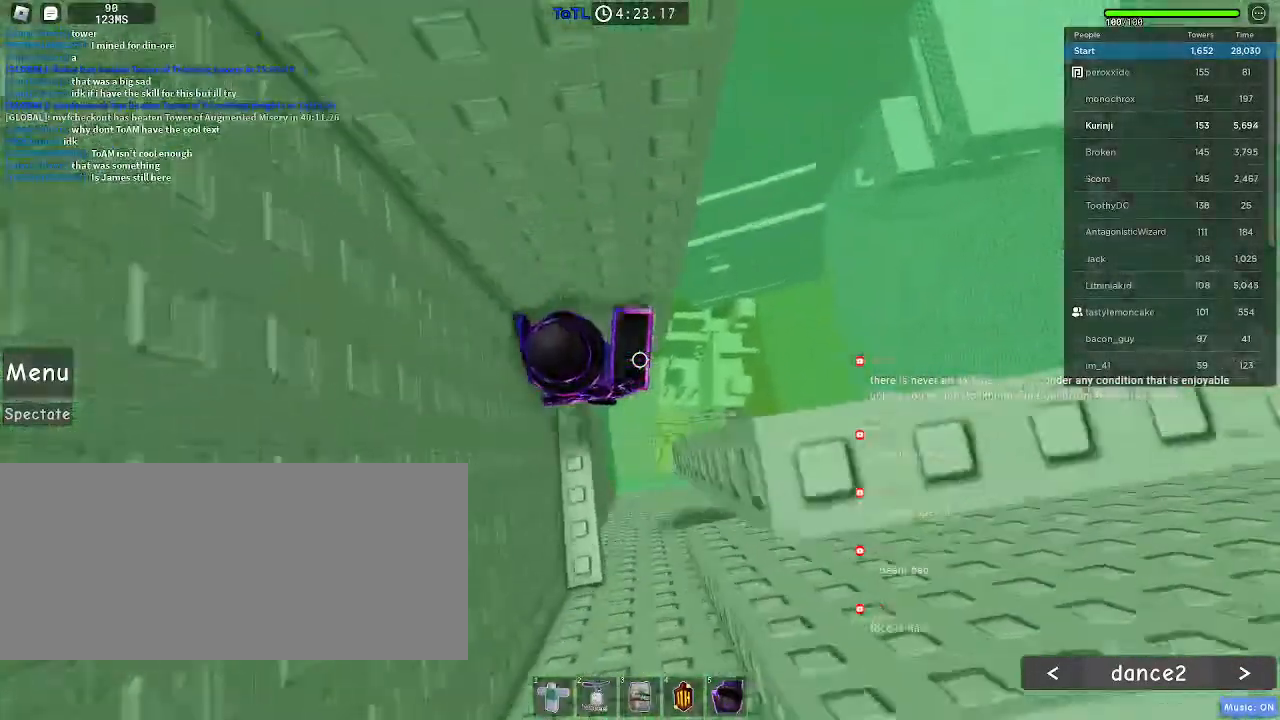
Gameplay with keyboard and mouse; each line is a JSON object with the keys and mouse buttons held at the frame after it. "events" lists presses ("down") and releases ("up") of "a", "ctrl", "d", "e", "f", "q", "r", "s", "shift", "space", "tab", "w", "mouse_left", "mouse_wheel", "mouse_right", "mouse_mb4" and "mouse_mb5" between this image and that frame as [ms after this image, input, new state], when the widget could be followed in between. "mouse_left", "mouse_wheel", "mouse_right", "mouse_mb4", "mouse_mb5" = the "left", "wheel", "right", "mb4", "mb5" buttons of the "mouse" list. No other keys are recorded. "wheel" means that the mouse wheel is clicked or scrolled. Mouse movement is not recorded.
{"keys": ["a", "s"], "mouse": [], "events": [[250, "a", "up"], [384, "a", "down"]]}
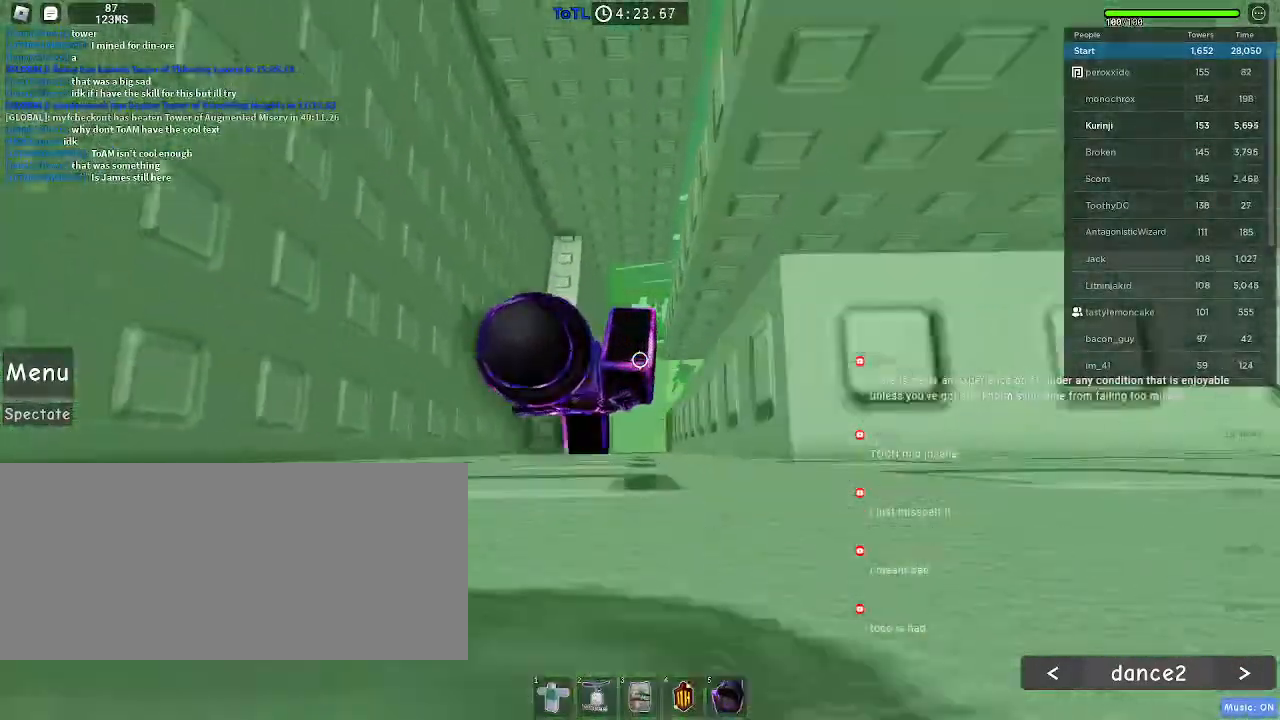
{"keys": [], "mouse": [], "events": [[34, "s", "up"], [67, "a", "up"], [217, "a", "down"], [217, "w", "down"], [317, "w", "up"], [334, "a", "up"]]}
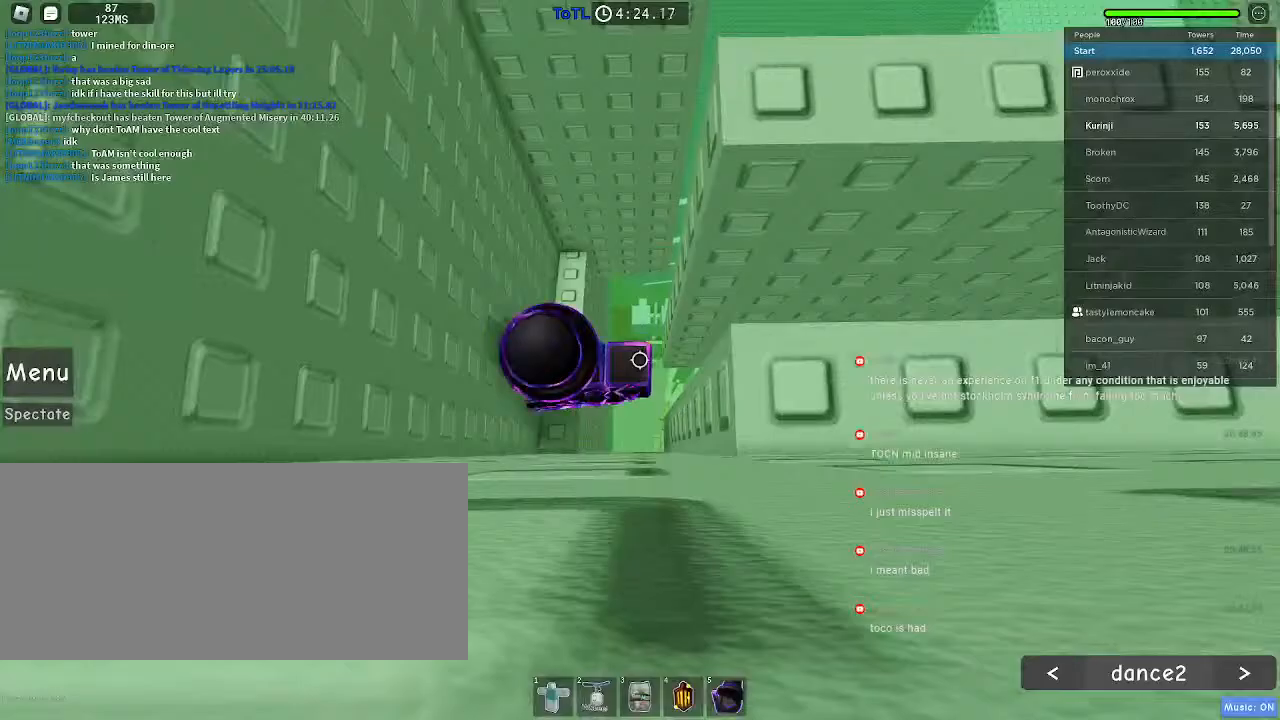
{"keys": ["d"], "mouse": [], "events": [[284, "d", "down"], [350, "space", "down"], [467, "space", "up"]]}
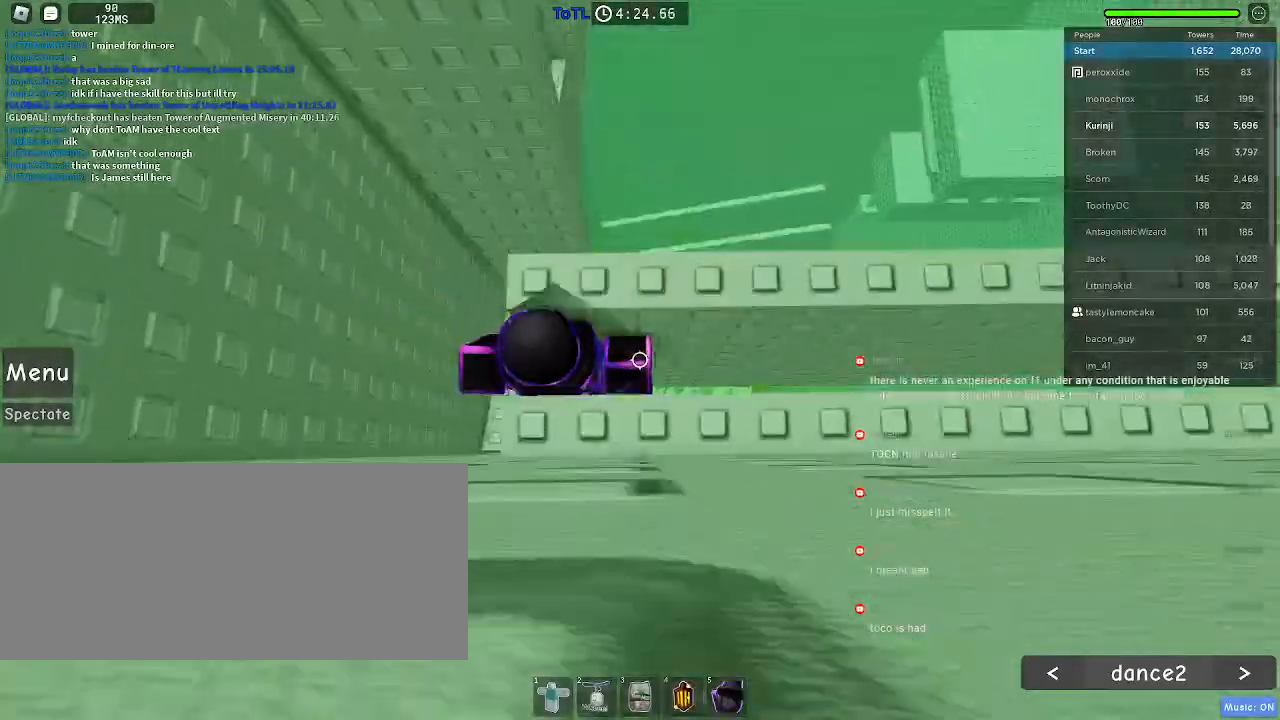
{"keys": ["d", "s"], "mouse": [], "events": [[84, "s", "down"]]}
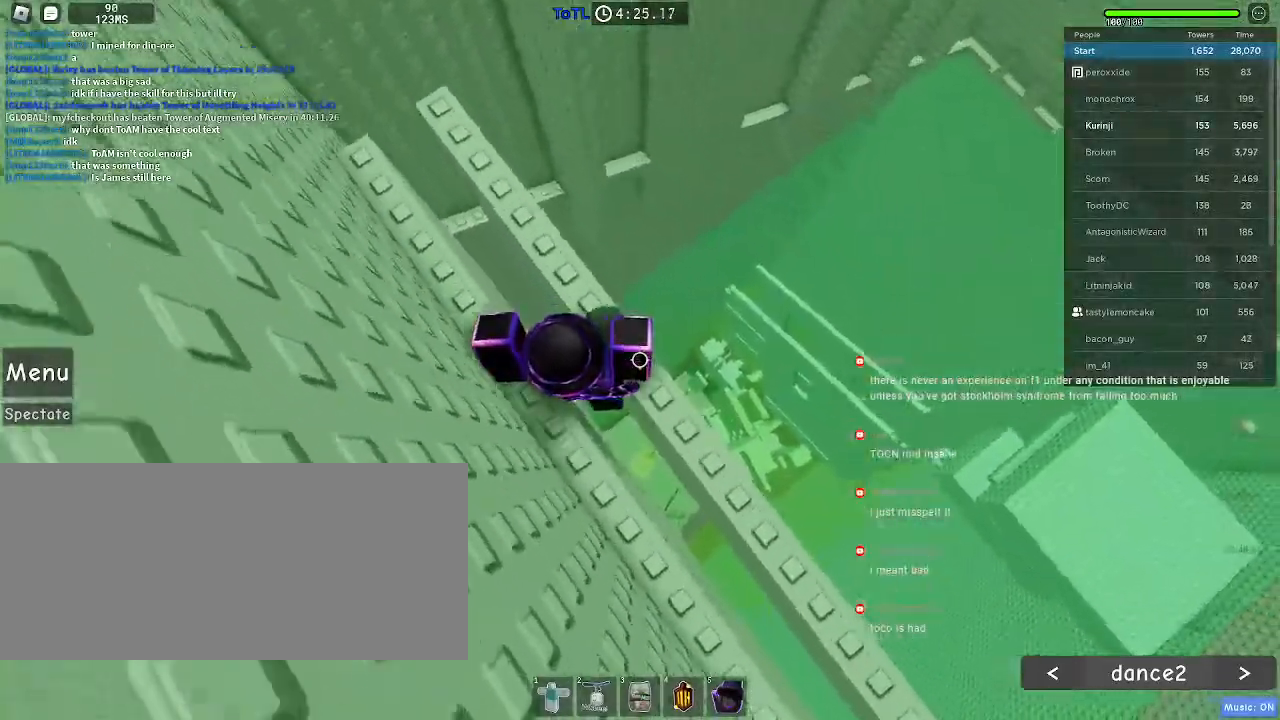
{"keys": ["d", "s"], "mouse": [], "events": []}
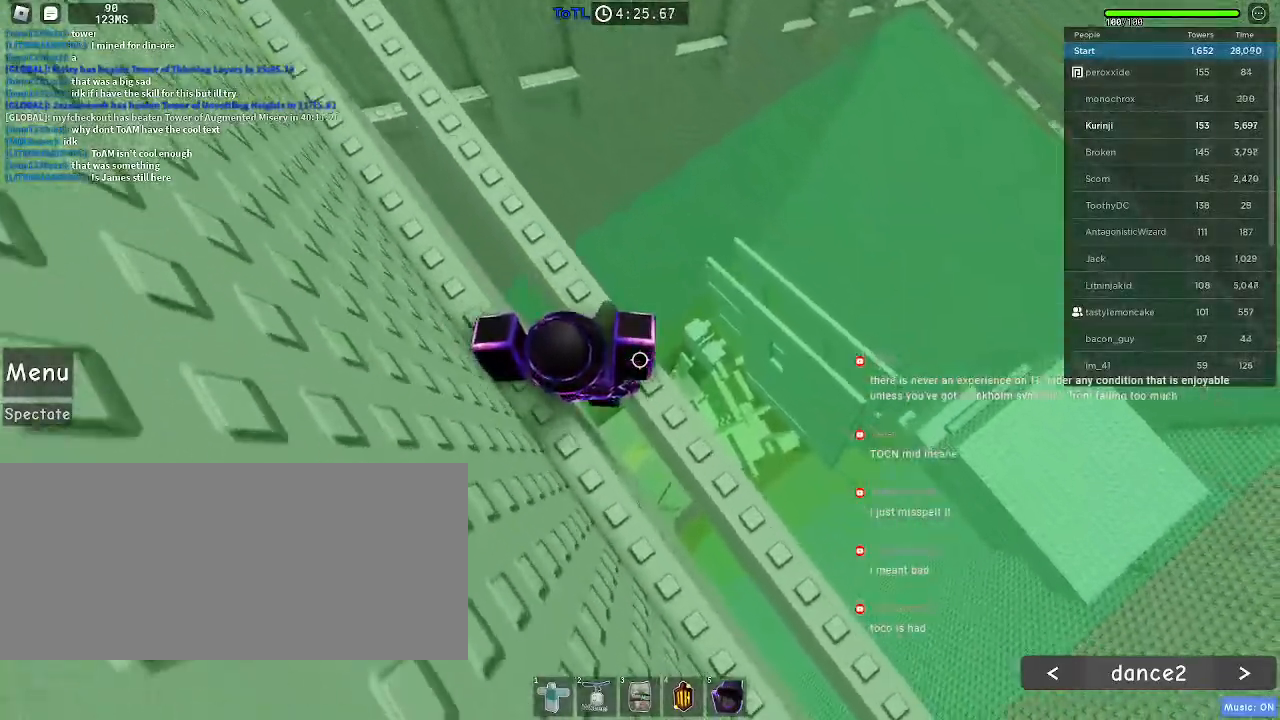
{"keys": ["d", "s"], "mouse": [], "events": []}
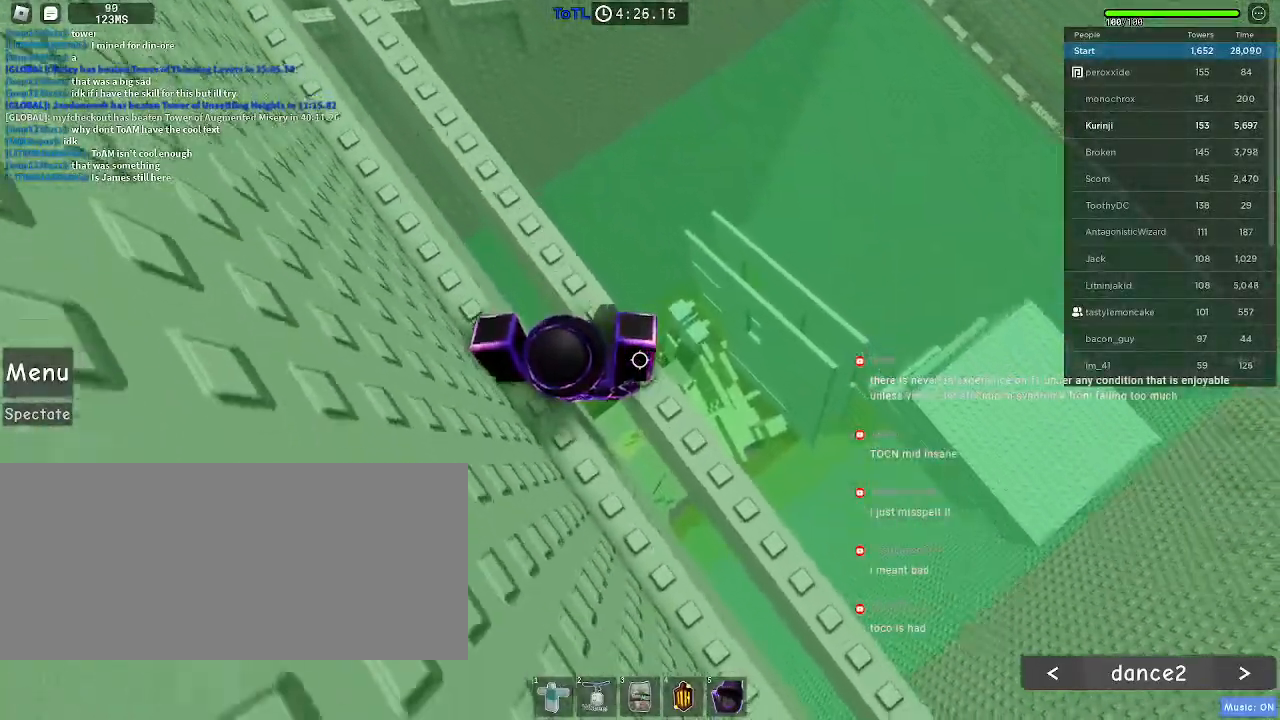
{"keys": ["d", "s"], "mouse": [], "events": []}
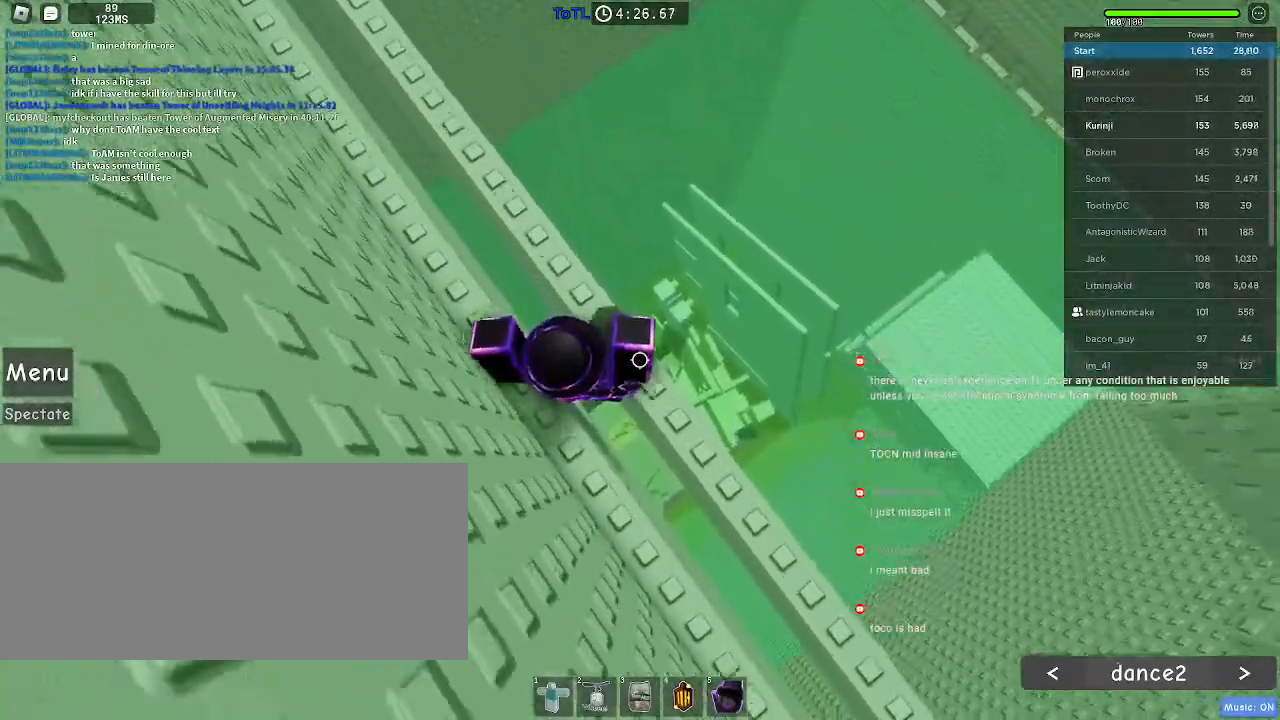
{"keys": ["d", "s"], "mouse": [], "events": []}
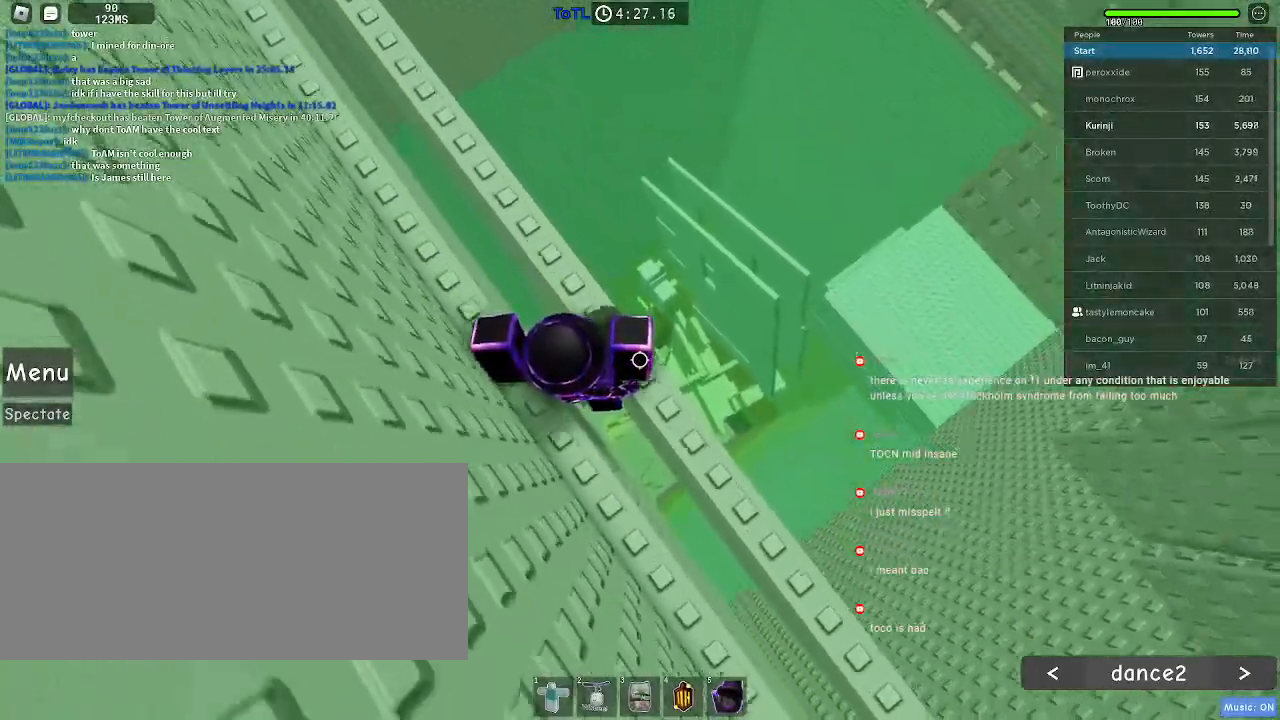
{"keys": ["d", "s"], "mouse": [], "events": []}
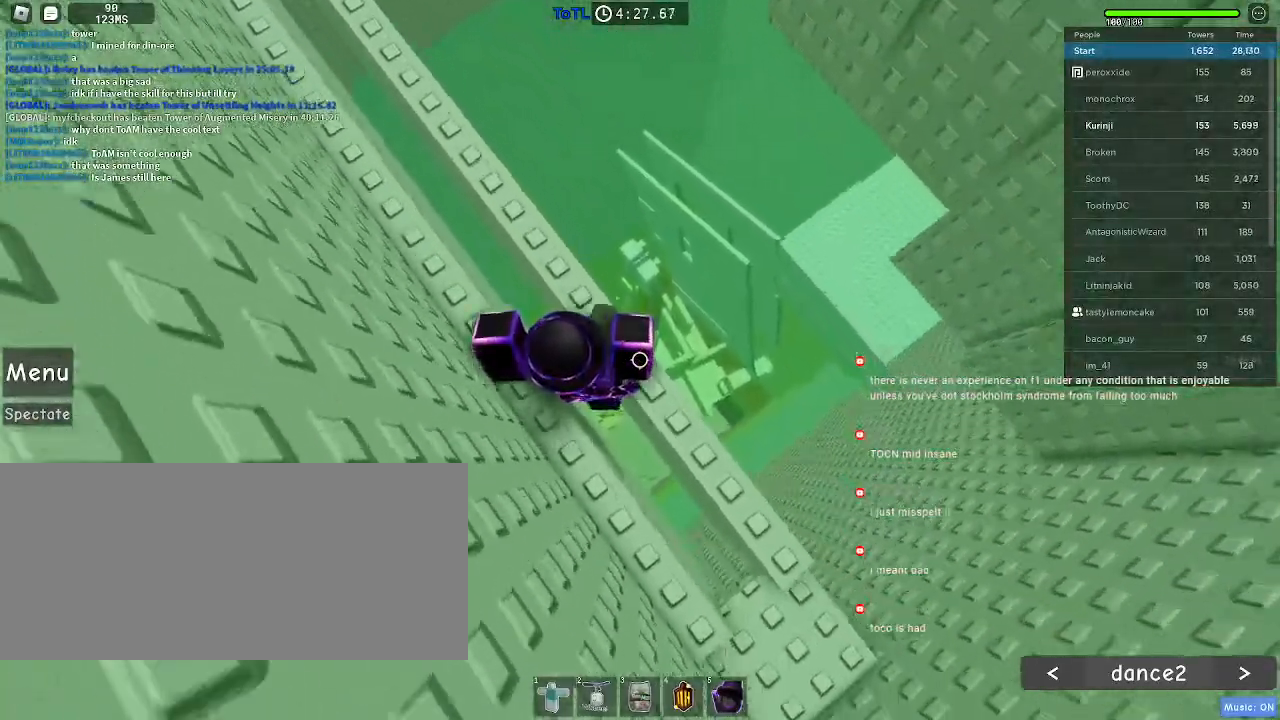
{"keys": ["d", "s"], "mouse": [], "events": []}